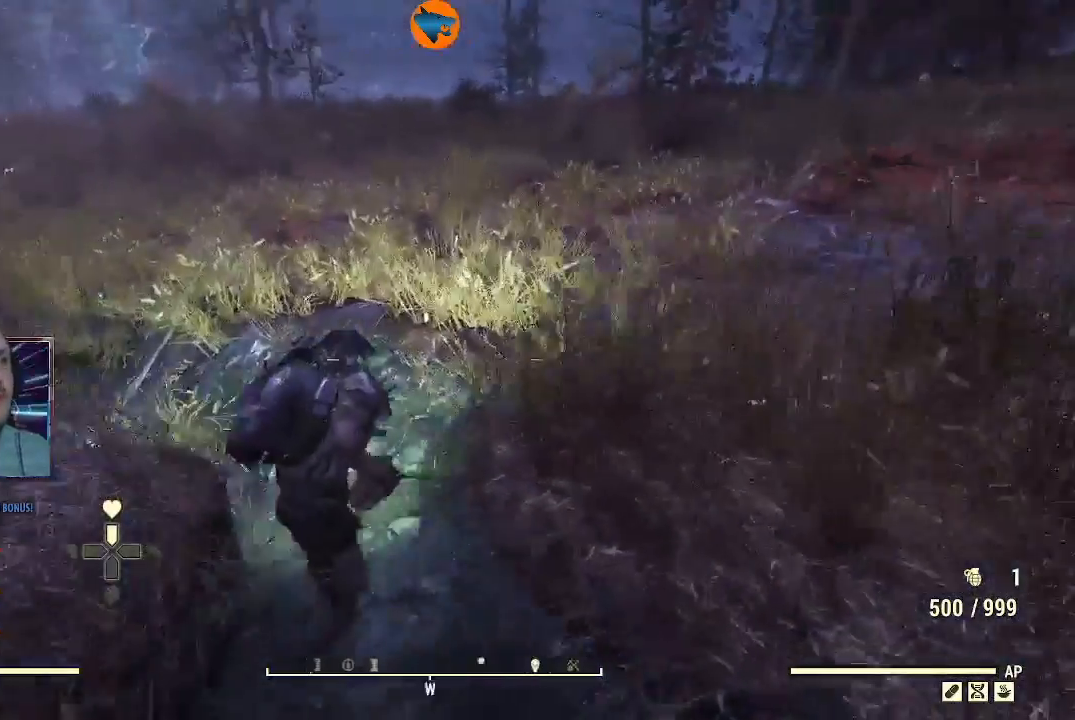
Gameplay with a controller (Xbox layout); each line is a JSON object with the inputs held at the frame after it. "events" lists button and stick changes between this image and that frame as [ms after this image, input, new state], when the widget could be followed in between. Not read: L2.
{"buttons": [], "left_stick": "up-right", "right_stick": "center"}
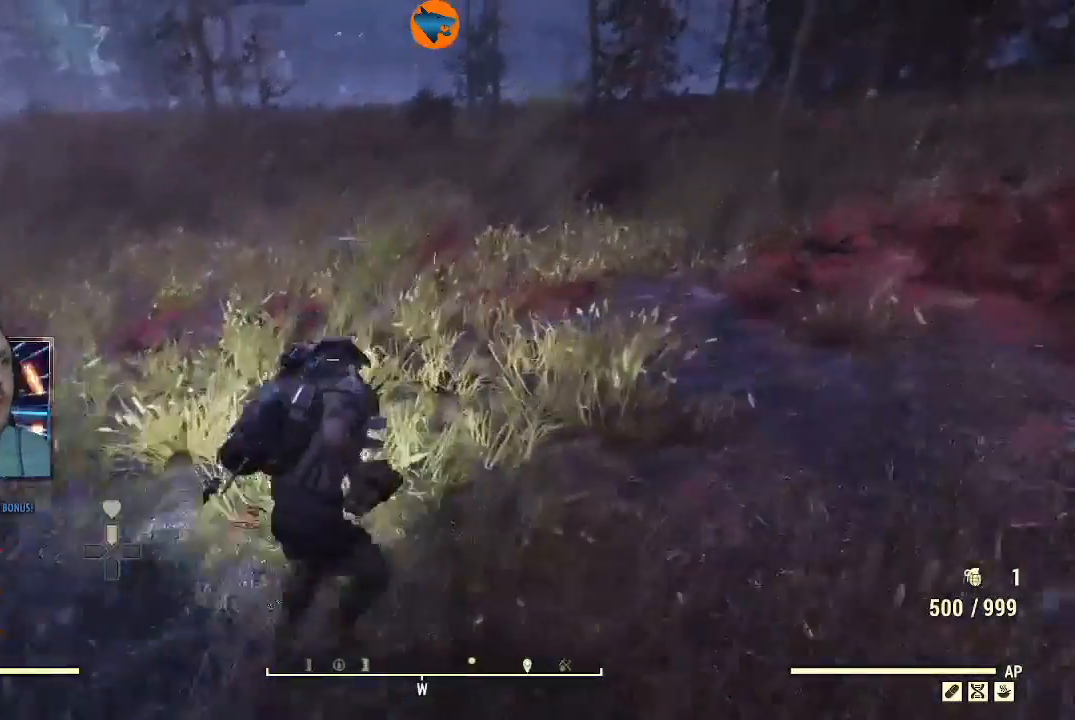
{"buttons": ["L3"], "left_stick": "up", "right_stick": "up-right", "events": [[200, "right_stick", "up-right"], [367, "L3", "down"], [400, "left_stick", "up"]]}
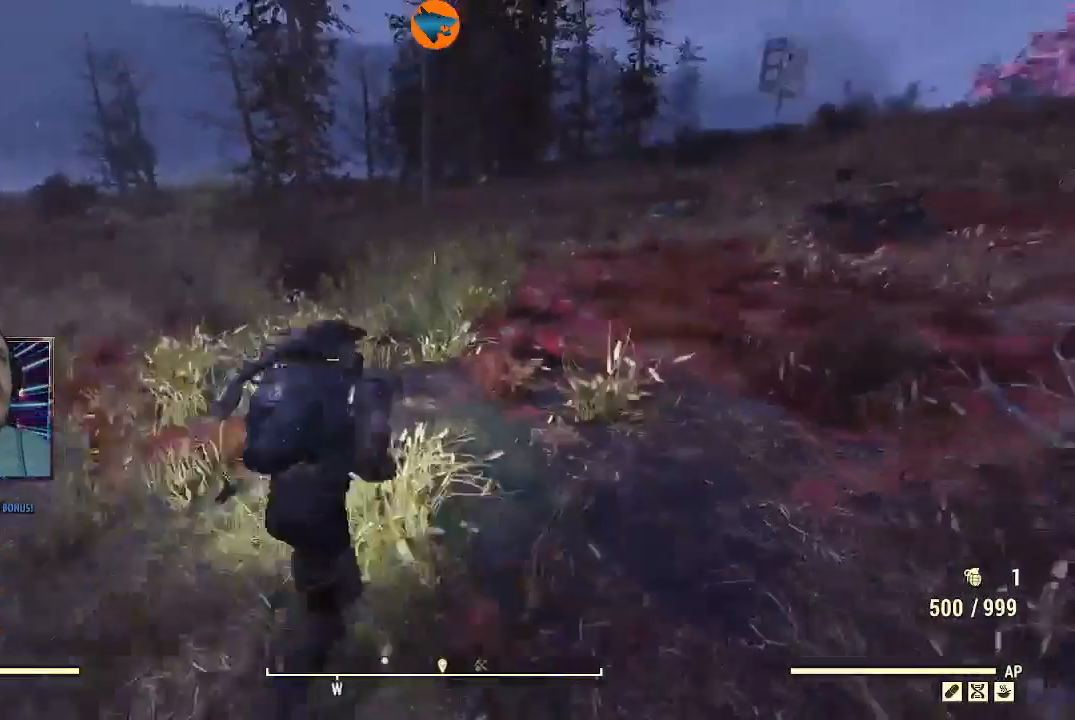
{"buttons": [], "left_stick": "center", "right_stick": "center", "events": [[33, "L3", "up"], [100, "right_stick", "center"], [333, "left_stick", "center"]]}
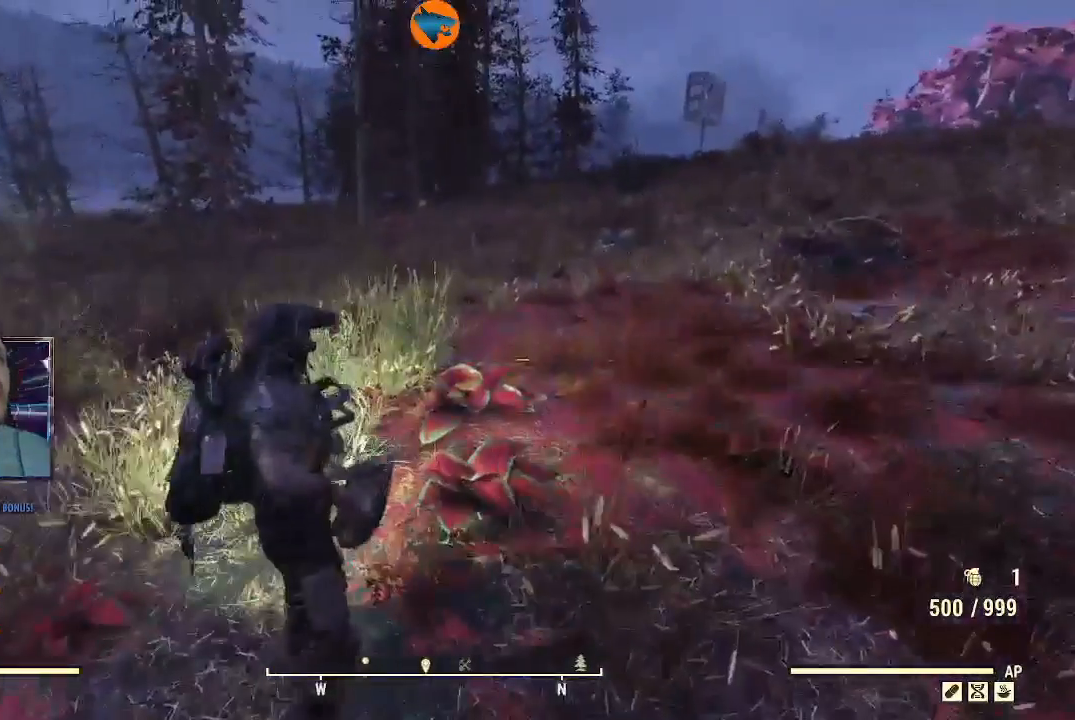
{"buttons": [], "left_stick": "center", "right_stick": "center", "events": [[200, "START", "down"], [333, "START", "up"]]}
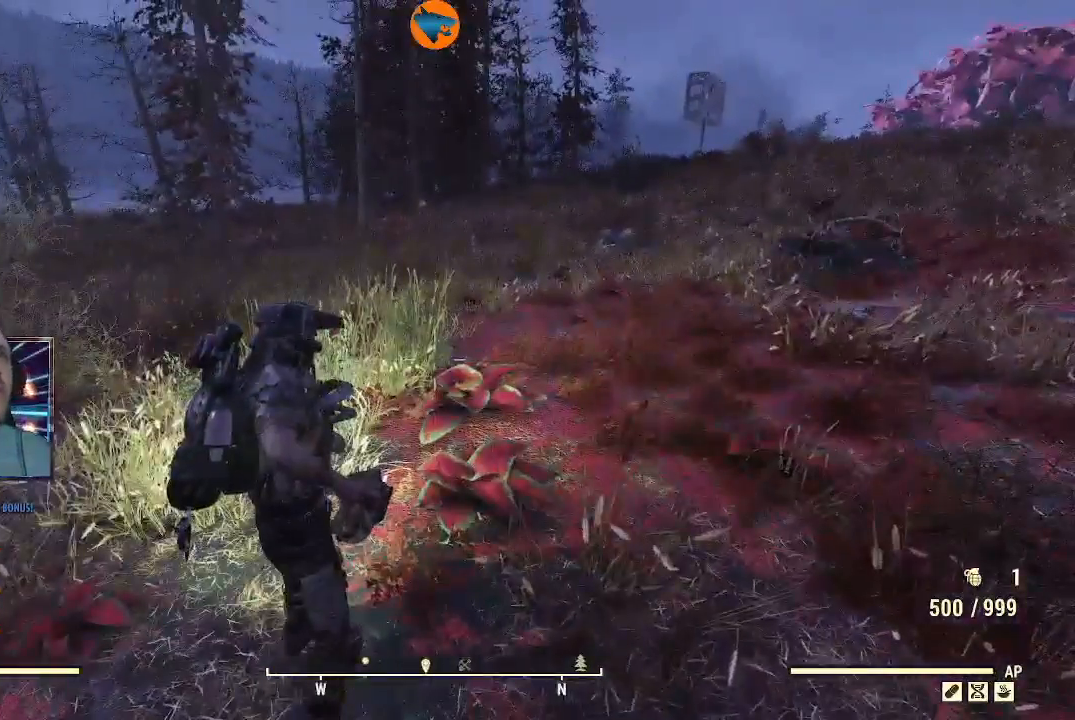
{"buttons": [], "left_stick": "center", "right_stick": "center", "events": []}
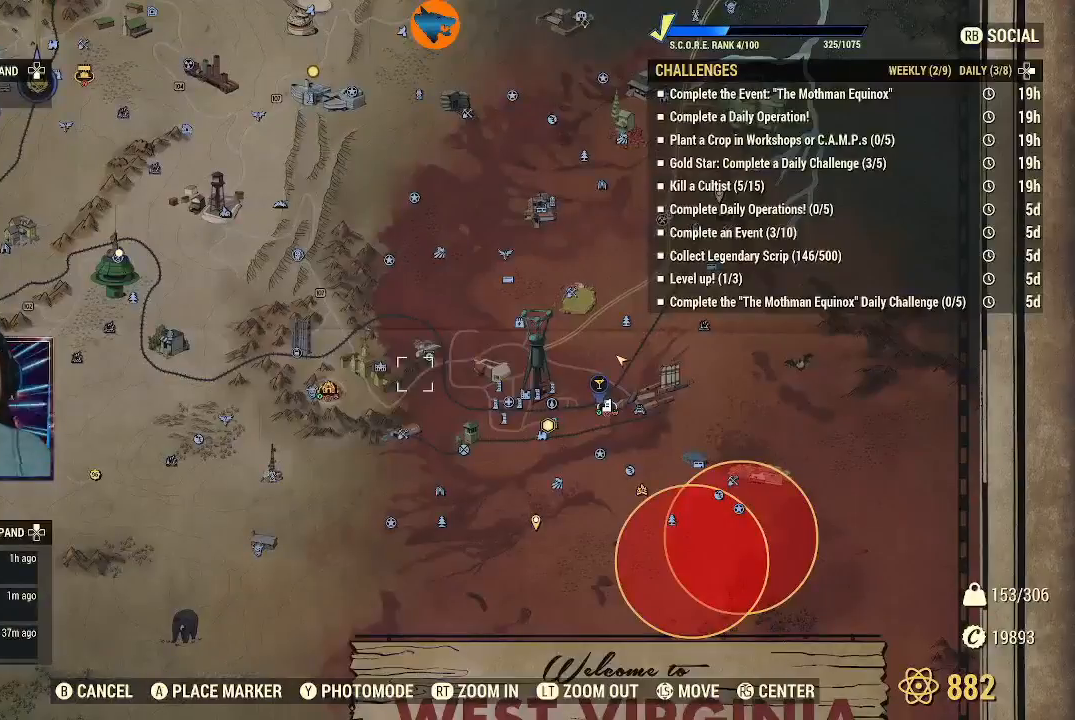
{"buttons": [], "left_stick": "center", "right_stick": "center", "events": []}
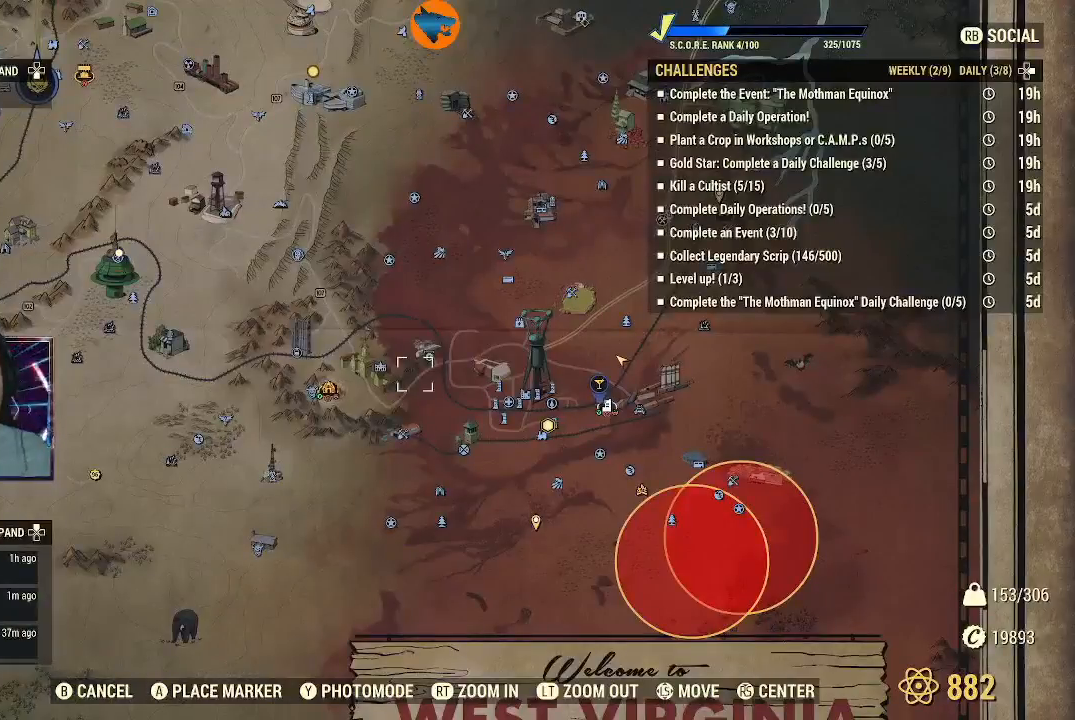
{"buttons": [], "left_stick": "center", "right_stick": "center", "events": []}
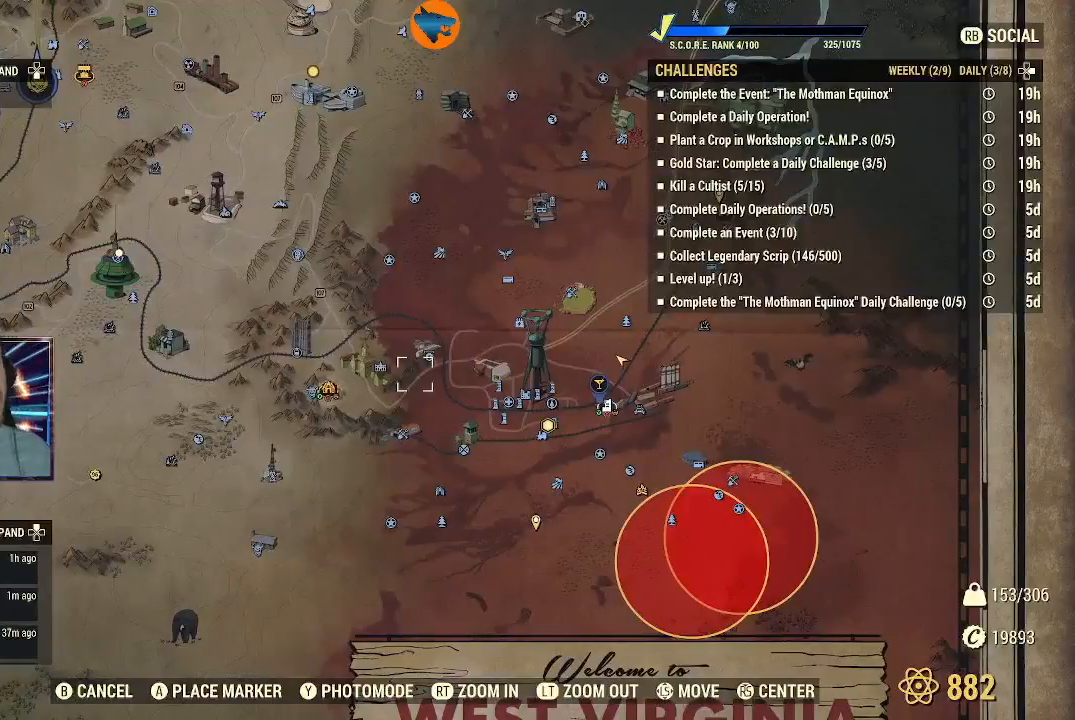
{"buttons": [], "left_stick": "center", "right_stick": "center", "events": []}
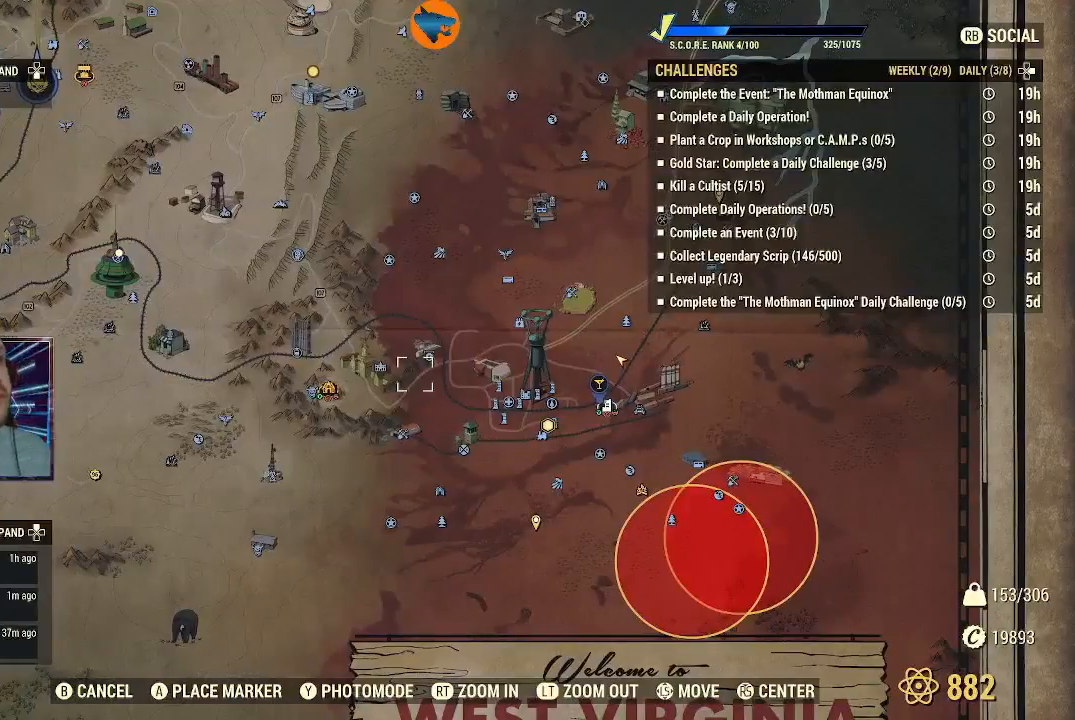
{"buttons": [], "left_stick": "center", "right_stick": "center", "events": []}
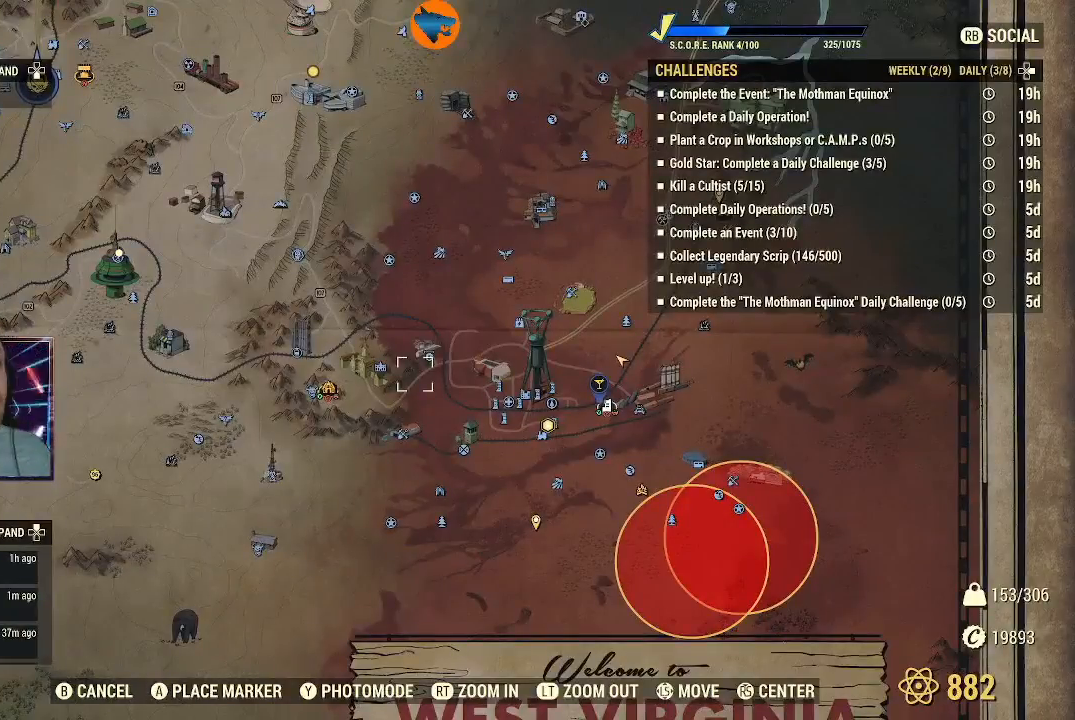
{"buttons": [], "left_stick": "center", "right_stick": "center", "events": []}
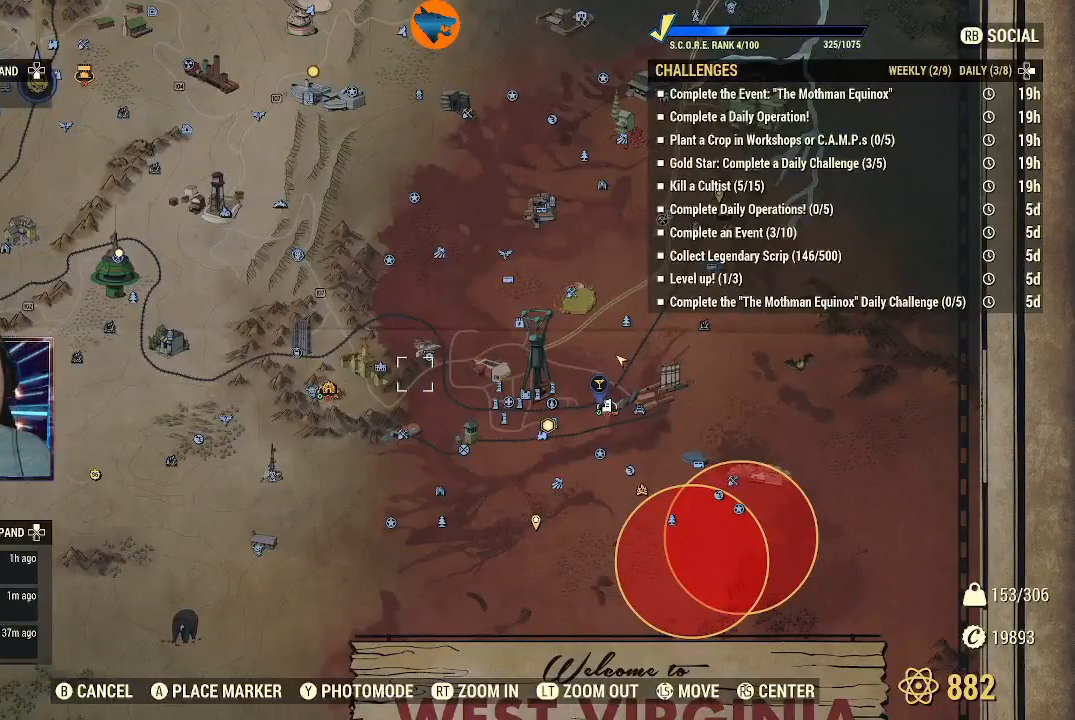
{"buttons": [], "left_stick": "center", "right_stick": "center", "events": []}
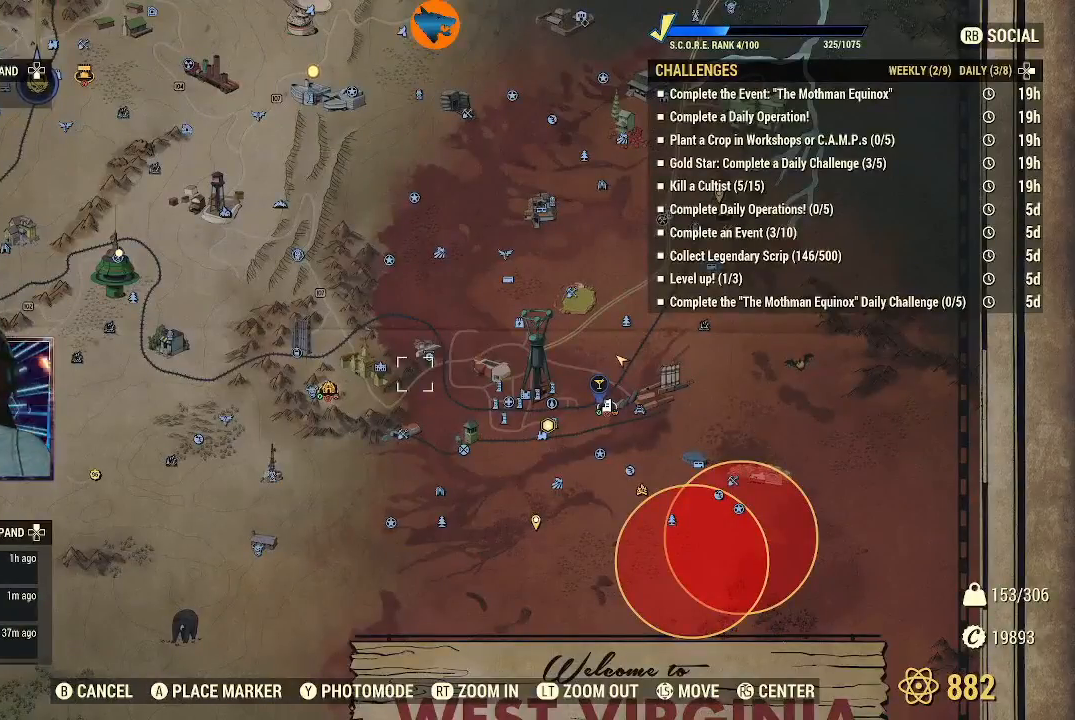
{"buttons": [], "left_stick": "center", "right_stick": "center", "events": []}
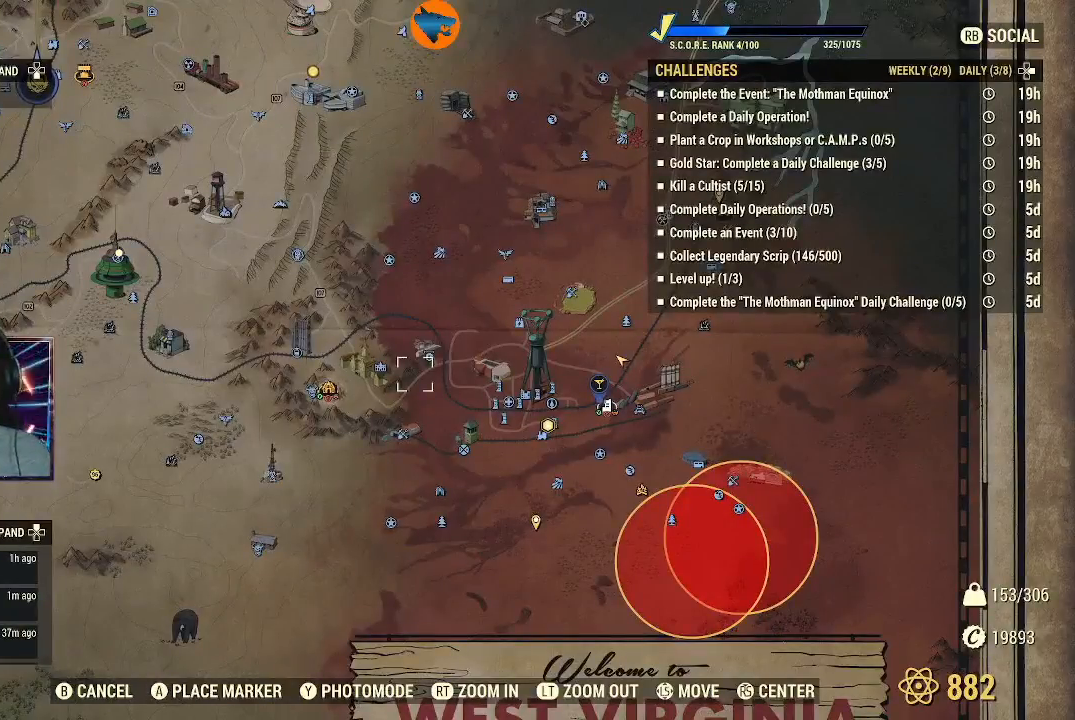
{"buttons": [], "left_stick": "center", "right_stick": "center", "events": []}
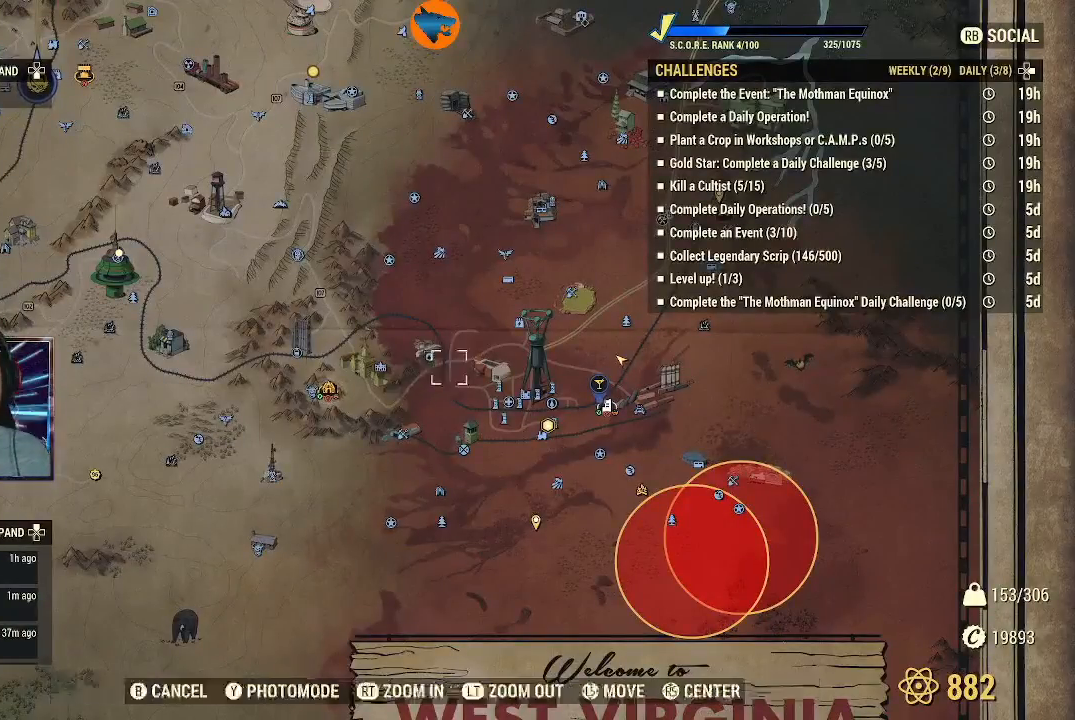
{"buttons": [], "left_stick": "center", "right_stick": "center", "events": [[100, "left_stick", "down-left"], [300, "left_stick", "center"]]}
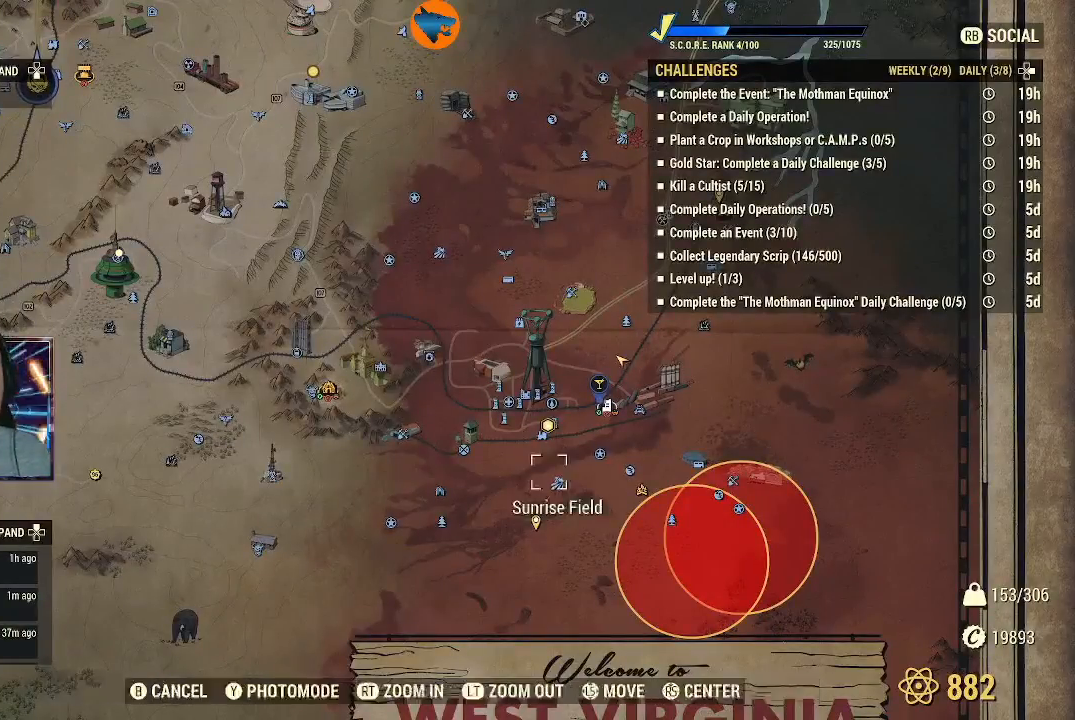
{"buttons": [], "left_stick": "center", "right_stick": "center", "events": [[167, "left_stick", "up"], [233, "left_stick", "center"]]}
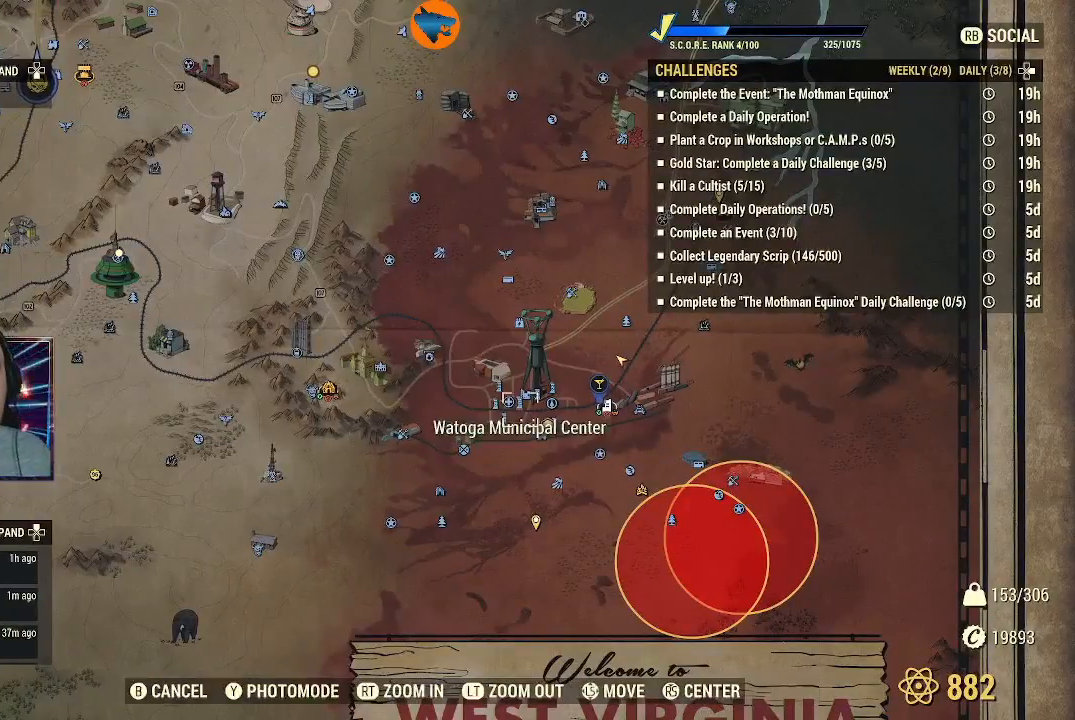
{"buttons": [], "left_stick": "center", "right_stick": "center", "events": []}
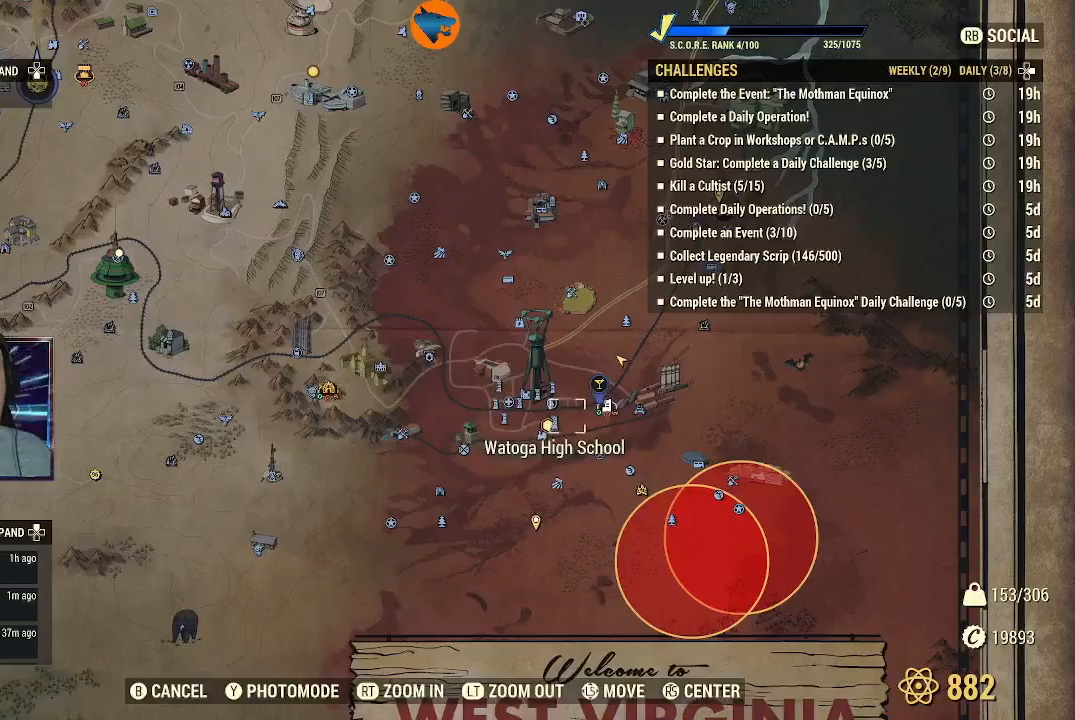
{"buttons": [], "left_stick": "center", "right_stick": "center", "events": []}
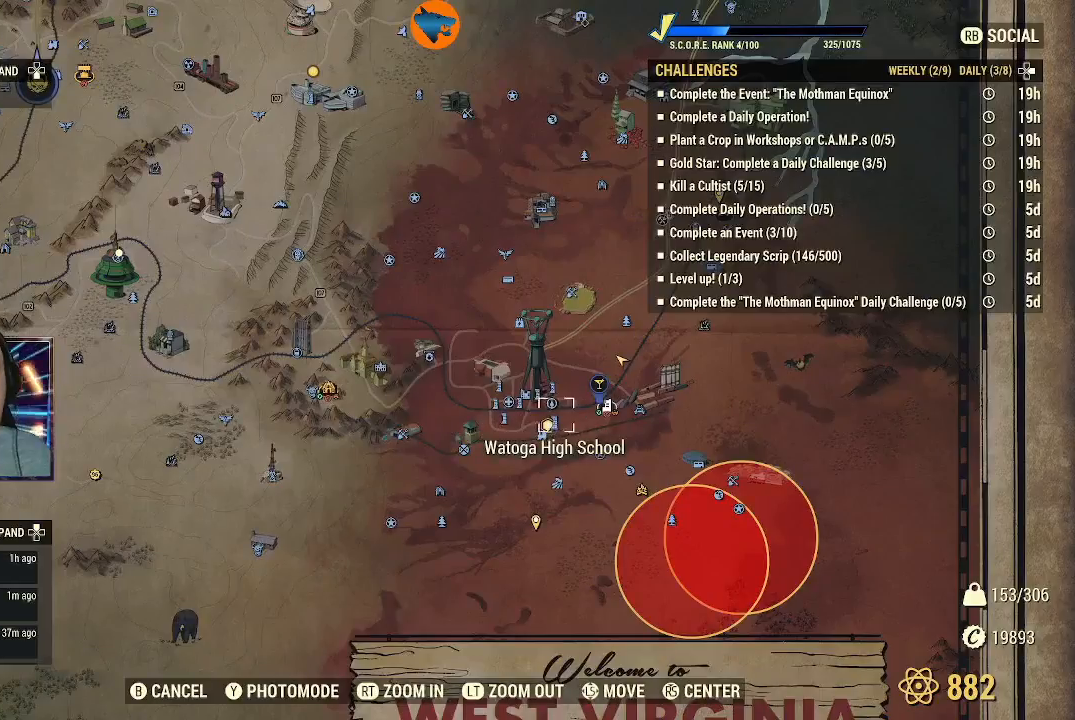
{"buttons": [], "left_stick": "center", "right_stick": "center", "events": []}
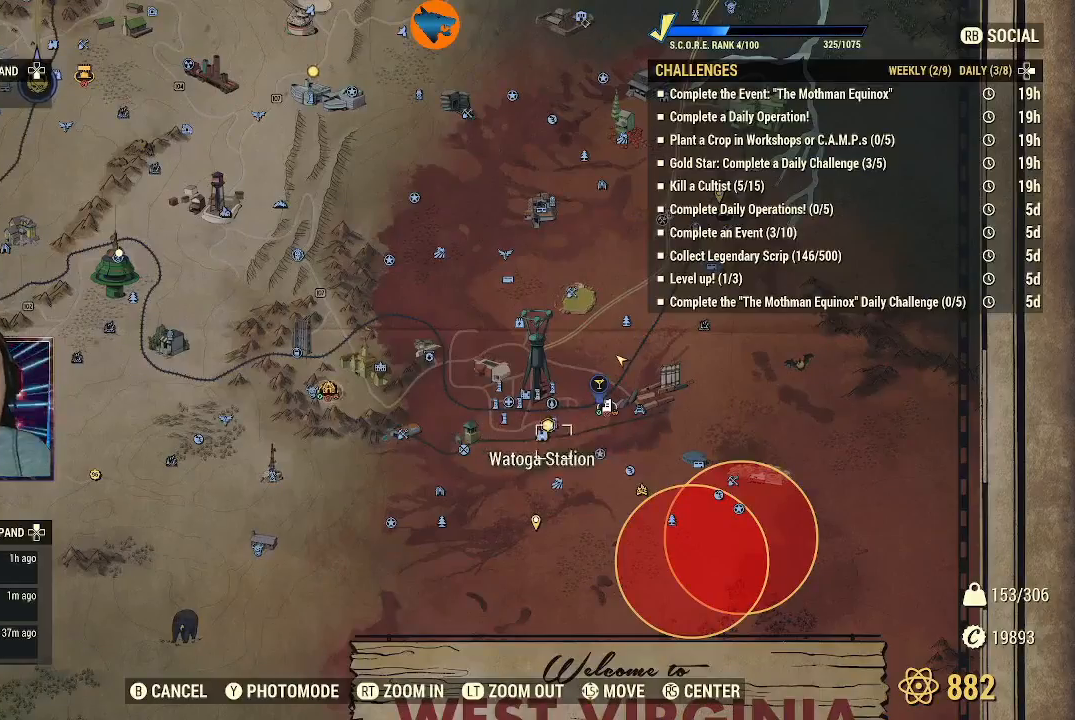
{"buttons": [], "left_stick": "center", "right_stick": "center", "events": [[400, "left_stick", "left"], [500, "left_stick", "center"]]}
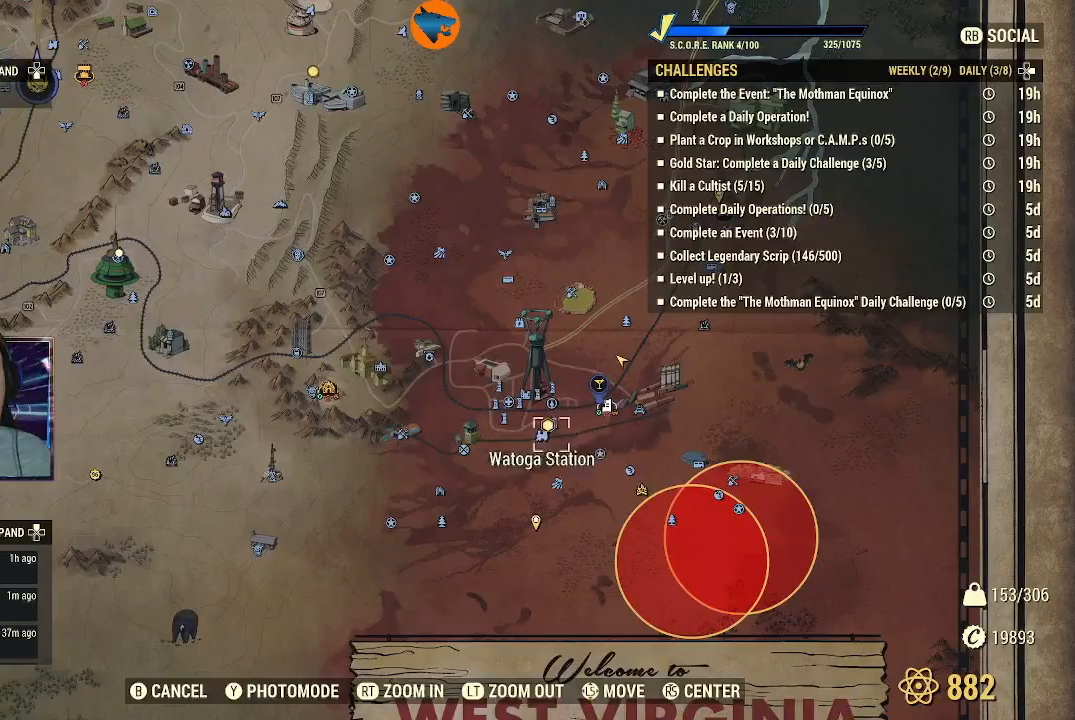
{"buttons": [], "left_stick": "center", "right_stick": "center", "events": []}
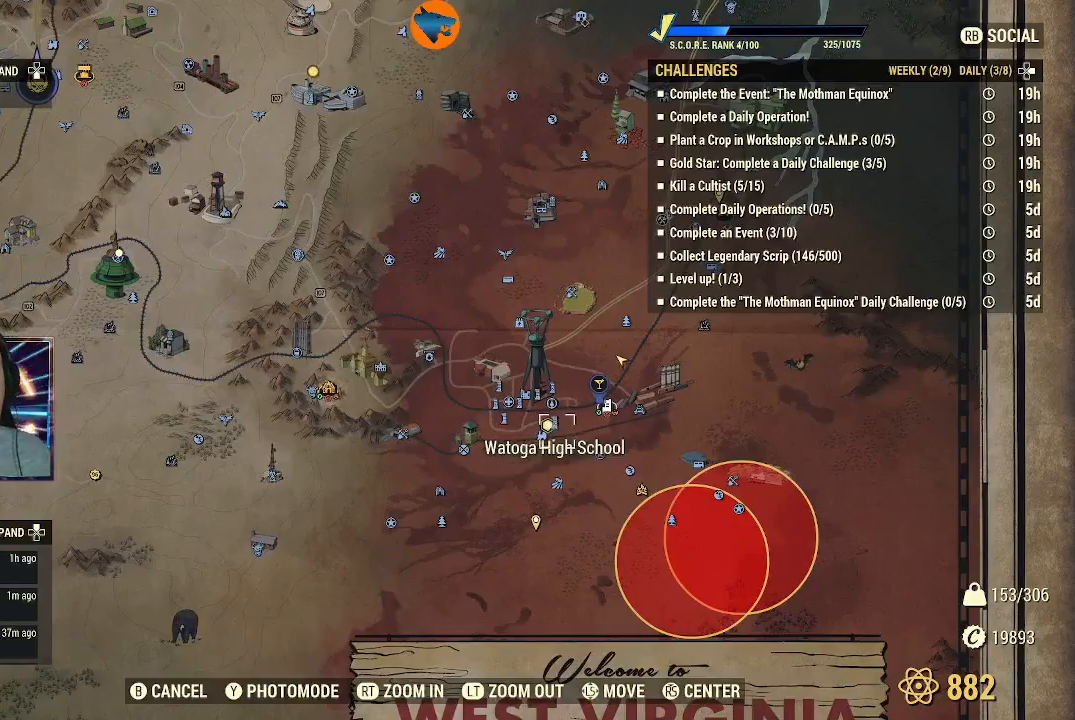
{"buttons": [], "left_stick": "center", "right_stick": "center", "events": []}
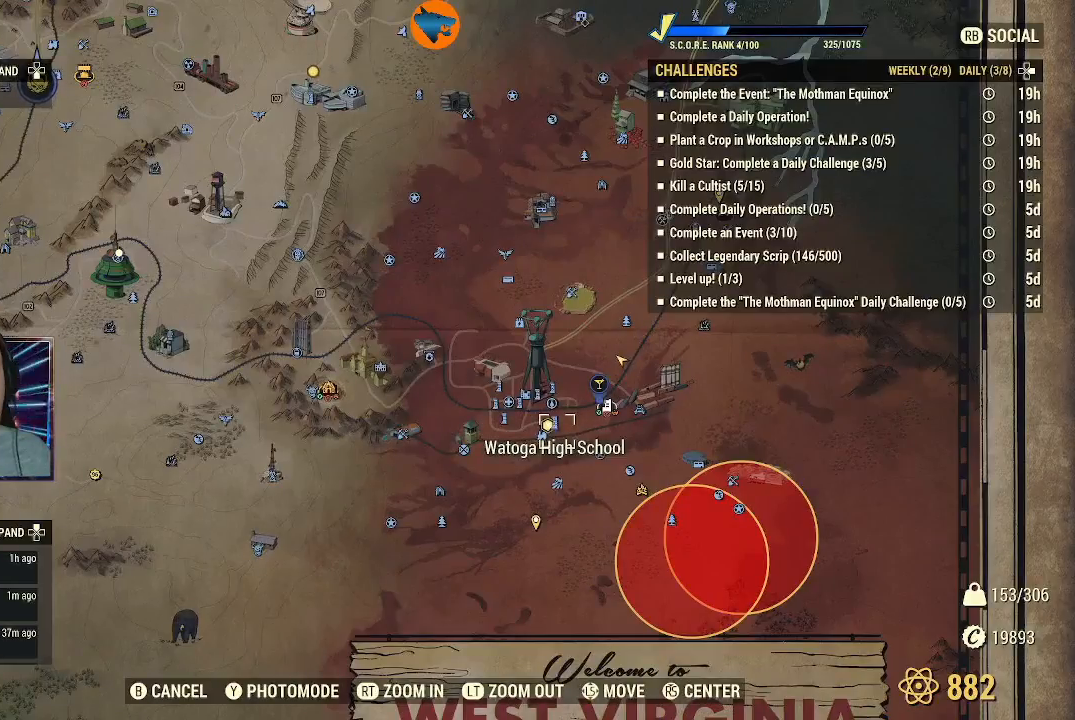
{"buttons": [], "left_stick": "center", "right_stick": "center", "events": []}
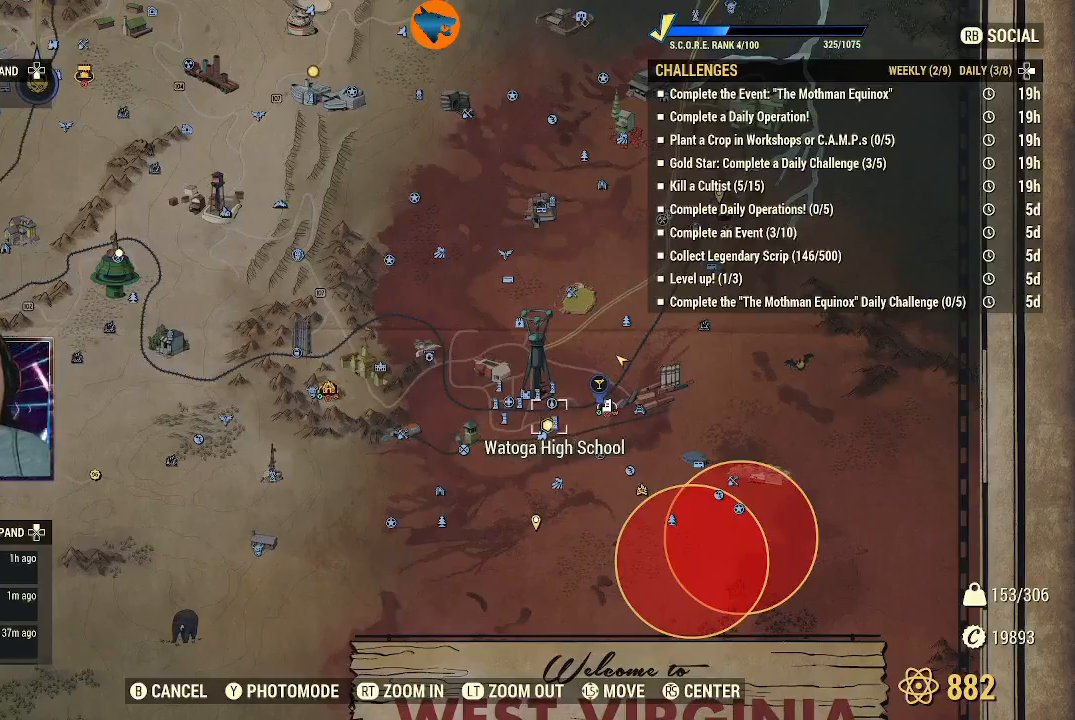
{"buttons": [], "left_stick": "down-left", "right_stick": "center", "events": [[367, "left_stick", "down-left"]]}
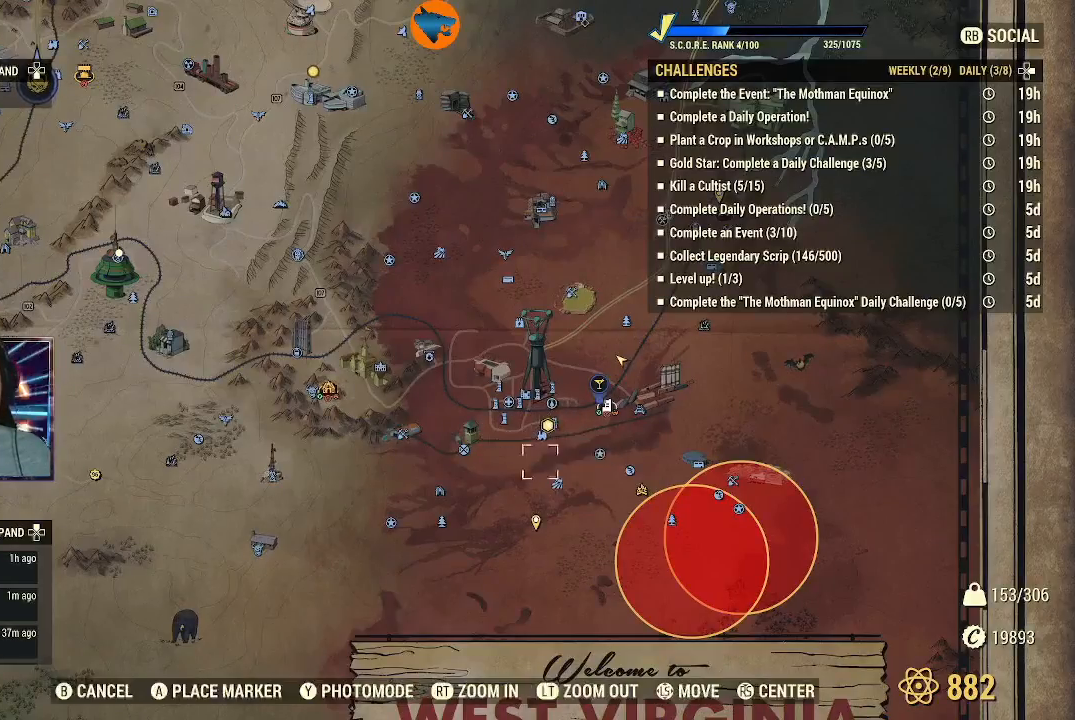
{"buttons": [], "left_stick": "center", "right_stick": "center", "events": [[167, "left_stick", "center"]]}
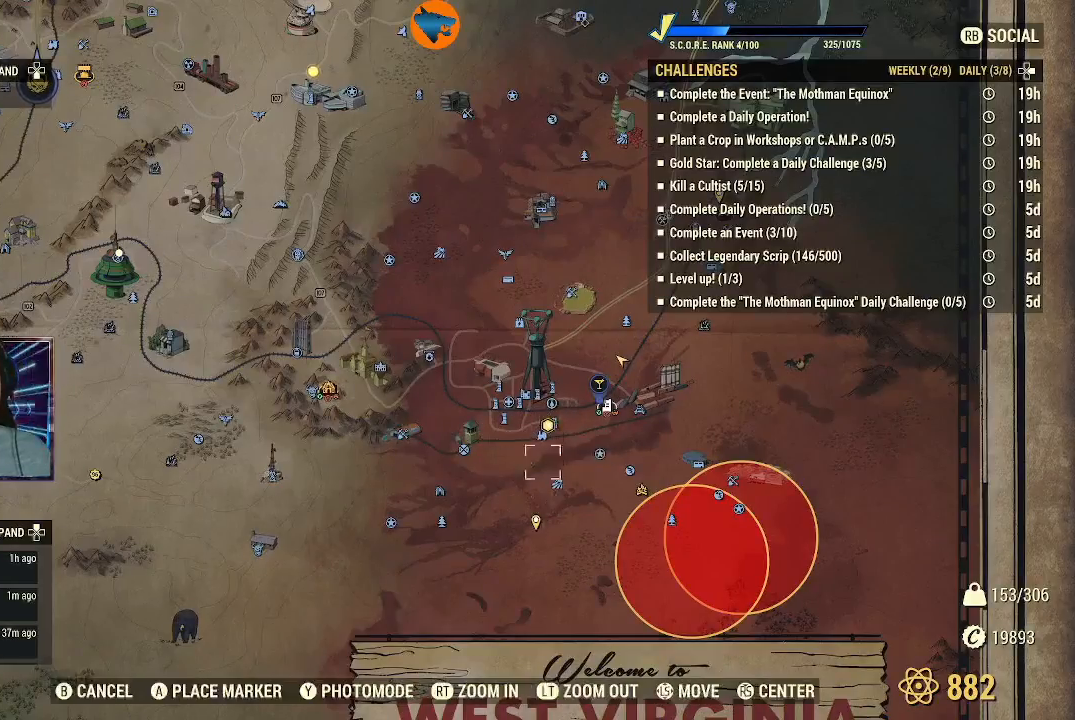
{"buttons": [], "left_stick": "center", "right_stick": "center", "events": []}
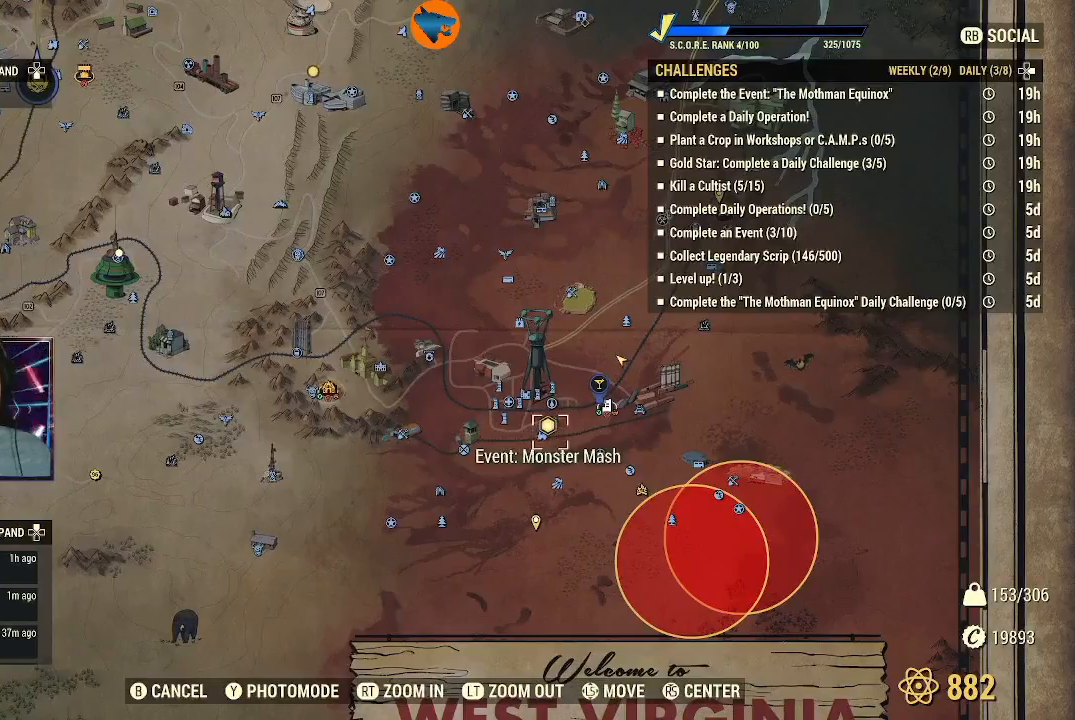
{"buttons": [], "left_stick": "center", "right_stick": "center", "events": []}
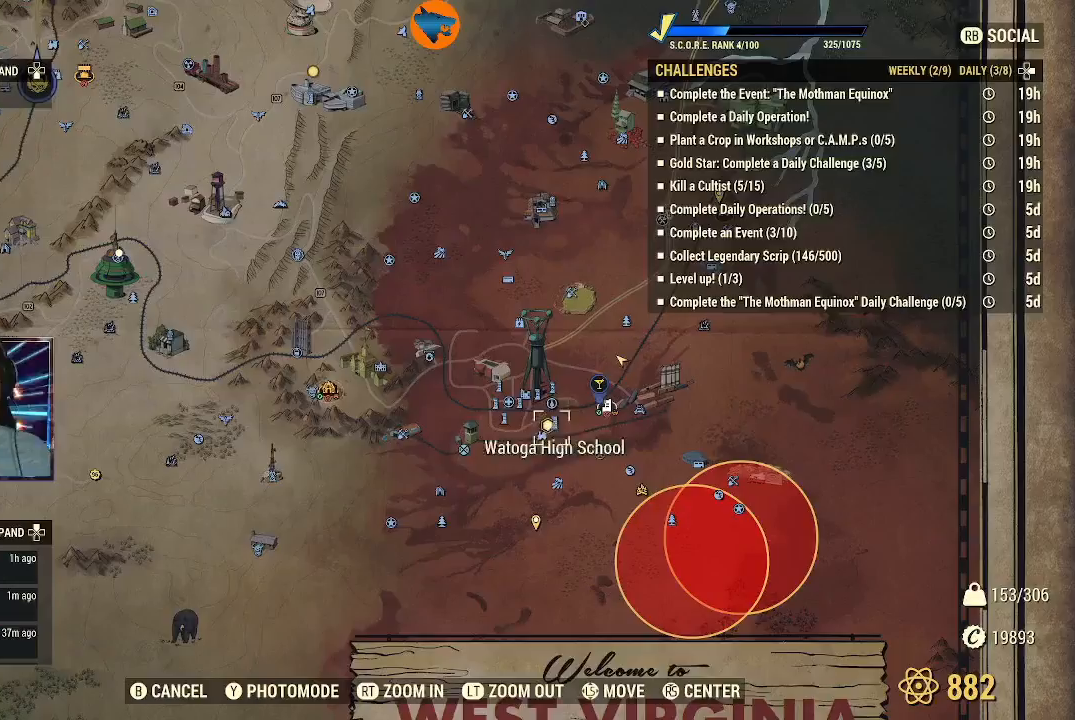
{"buttons": [], "left_stick": "center", "right_stick": "center", "events": []}
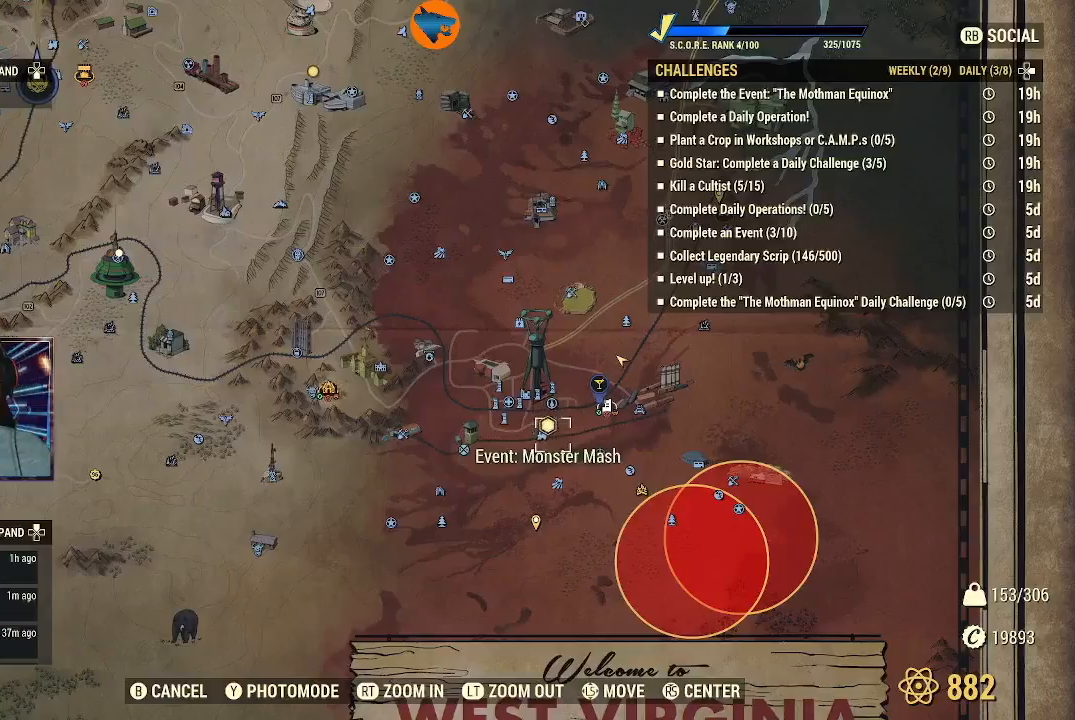
{"buttons": [], "left_stick": "center", "right_stick": "center", "events": []}